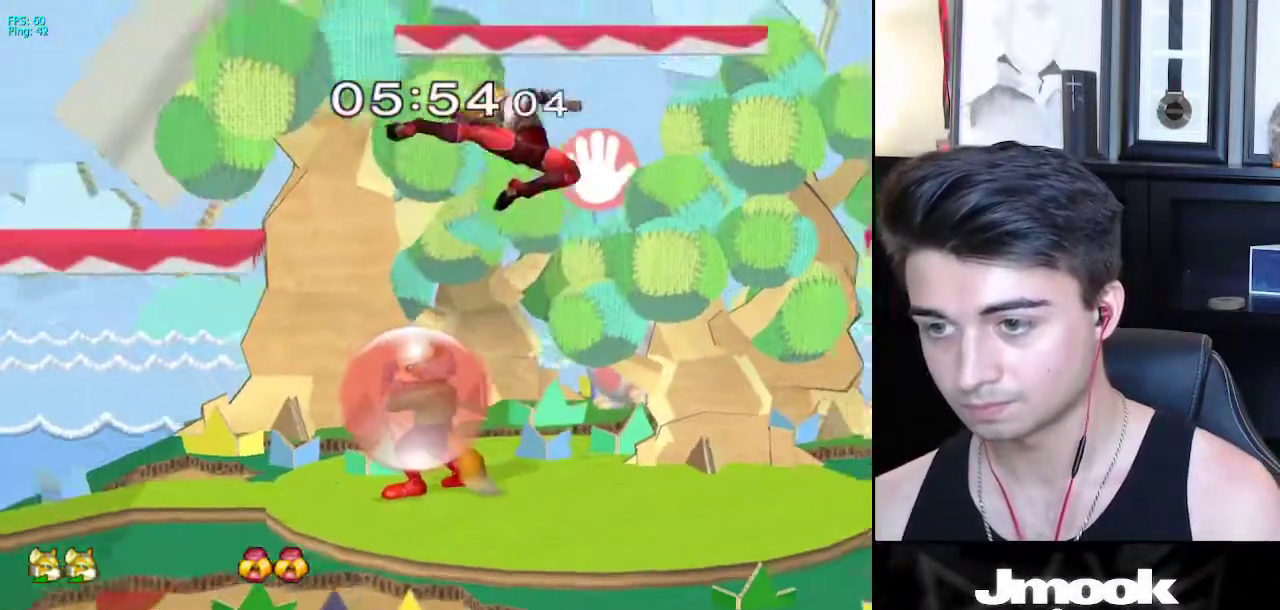
Gameplay with a controller (Nintendo layout); each line is a JSON object with the inputs held at the frame after it. "events" lists button and stick changes between this image and that frame as [ms after this image, input, new state], when the widget could be followed in between. Not read: L3 R3 START.
{"buttons": [], "left_stick": "down", "right_stick": "center", "events": [[267, "X", "down"], [283, "left_stick", "down-right"], [317, "R1", "down"], [317, "X", "up"], [350, "L1", "up"], [433, "R1", "up"], [450, "left_stick", "down"]]}
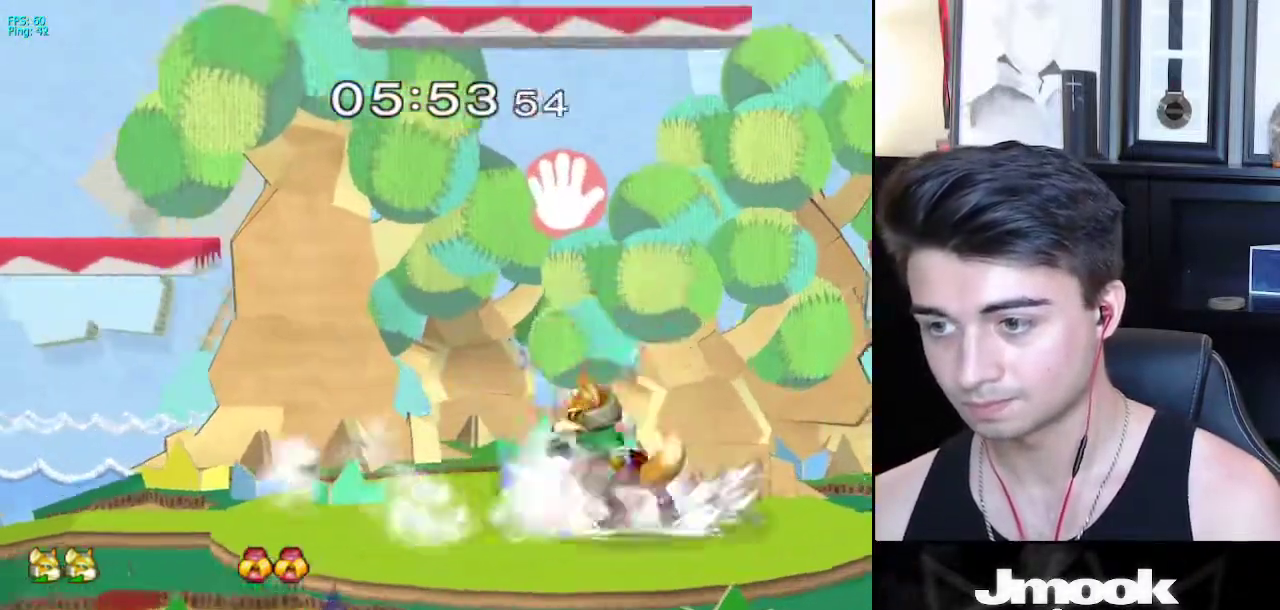
{"buttons": [], "left_stick": "center", "right_stick": "up", "events": [[33, "B", "down"], [117, "A", "down"], [133, "B", "up"], [150, "X", "down"], [167, "A", "up"], [183, "X", "up"], [217, "R1", "down"], [283, "left_stick", "right"], [317, "R1", "up"], [333, "left_stick", "center"], [467, "Y", "down"], [467, "right_stick", "up"], [483, "Y", "up"]]}
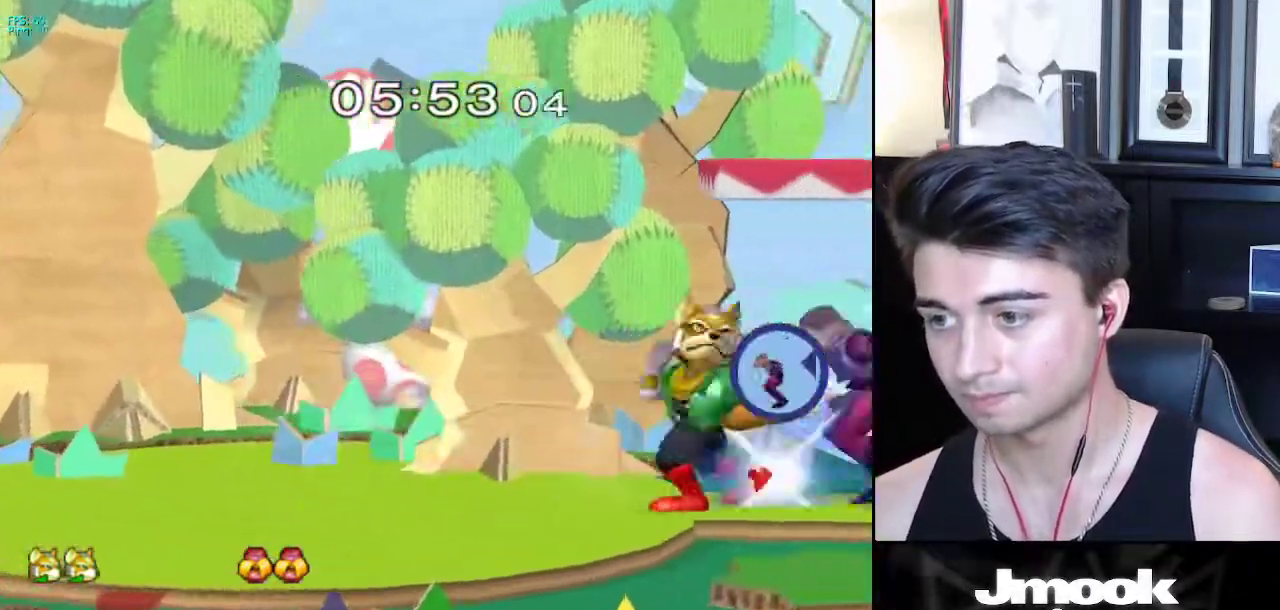
{"buttons": [], "left_stick": "center", "right_stick": "center", "events": [[33, "left_stick", "right"], [33, "right_stick", "center"], [100, "left_stick", "center"]]}
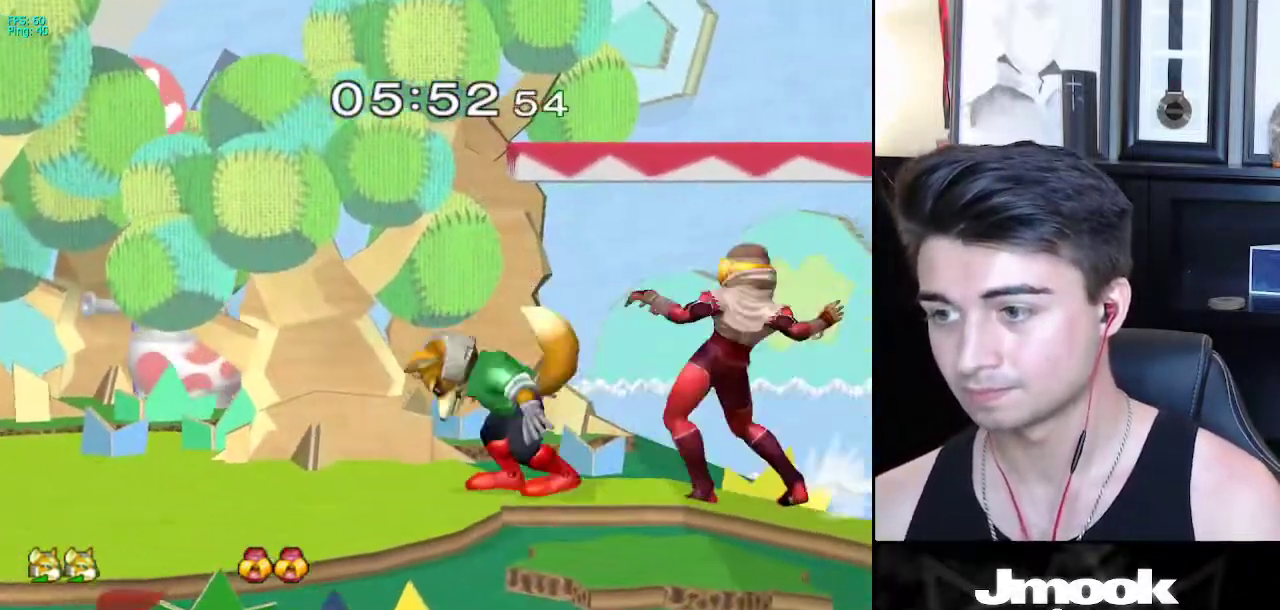
{"buttons": [], "left_stick": "up-left", "right_stick": "center", "events": [[217, "left_stick", "left"], [250, "X", "down"], [267, "X", "up"], [283, "left_stick", "right"], [317, "Z", "down"], [383, "Z", "up"], [417, "left_stick", "up-left"]]}
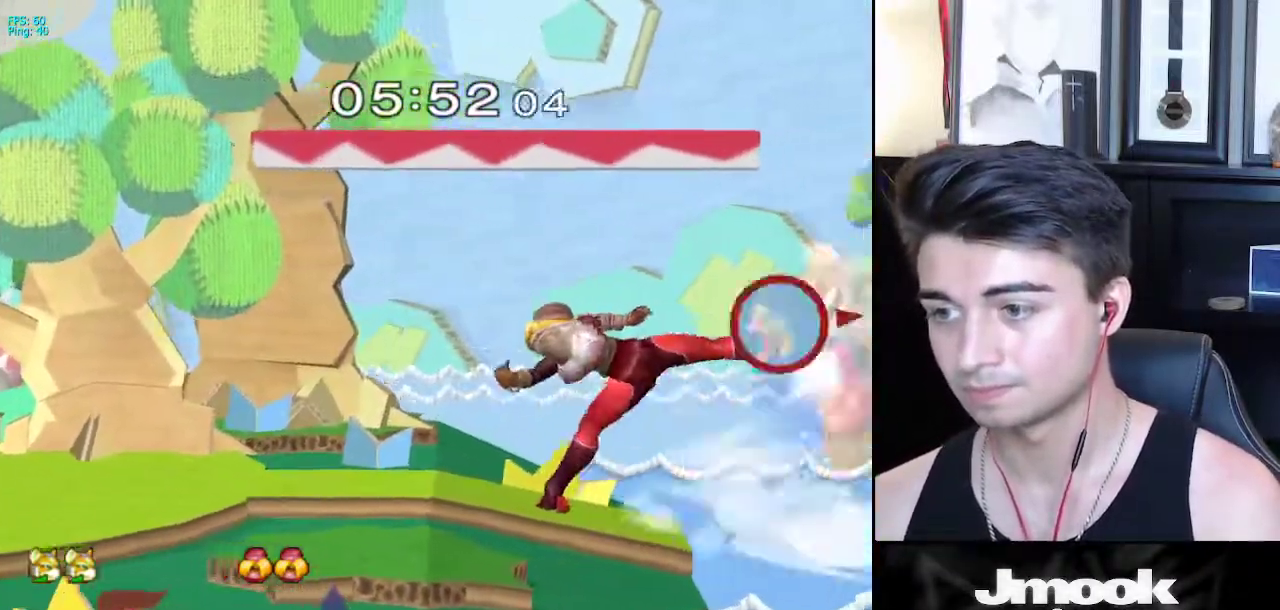
{"buttons": [], "left_stick": "center", "right_stick": "center", "events": [[367, "left_stick", "center"]]}
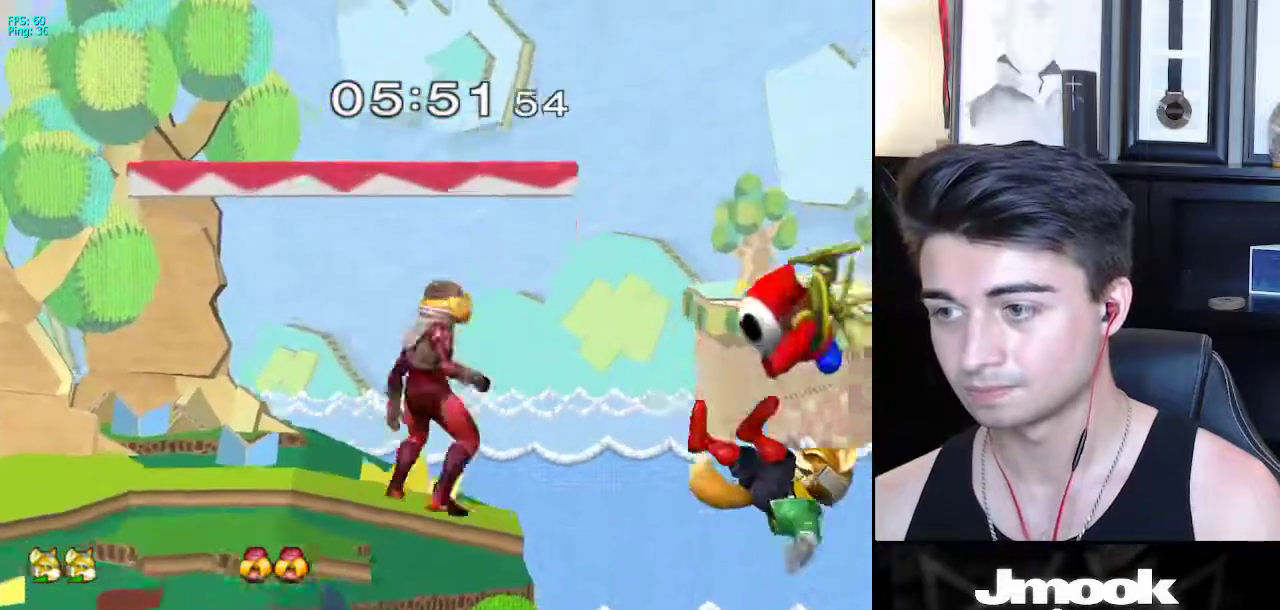
{"buttons": [], "left_stick": "right", "right_stick": "center", "events": [[133, "left_stick", "right"], [183, "X", "down"], [283, "X", "up"]]}
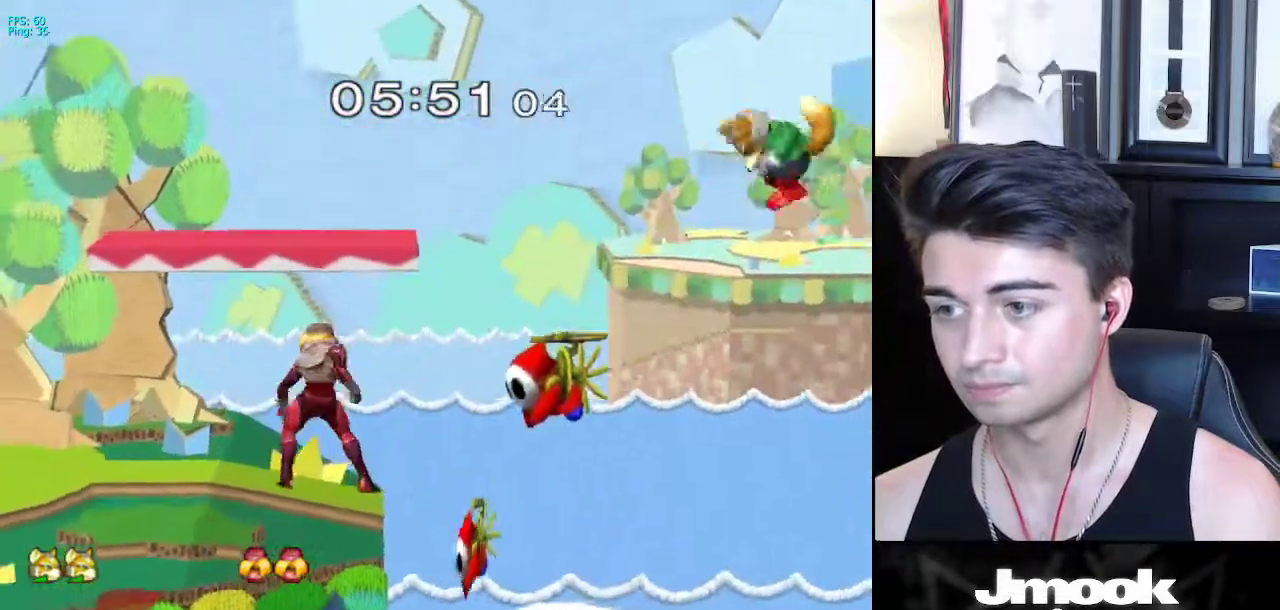
{"buttons": [], "left_stick": "left", "right_stick": "center", "events": [[117, "left_stick", "left"], [183, "B", "down"], [383, "B", "up"]]}
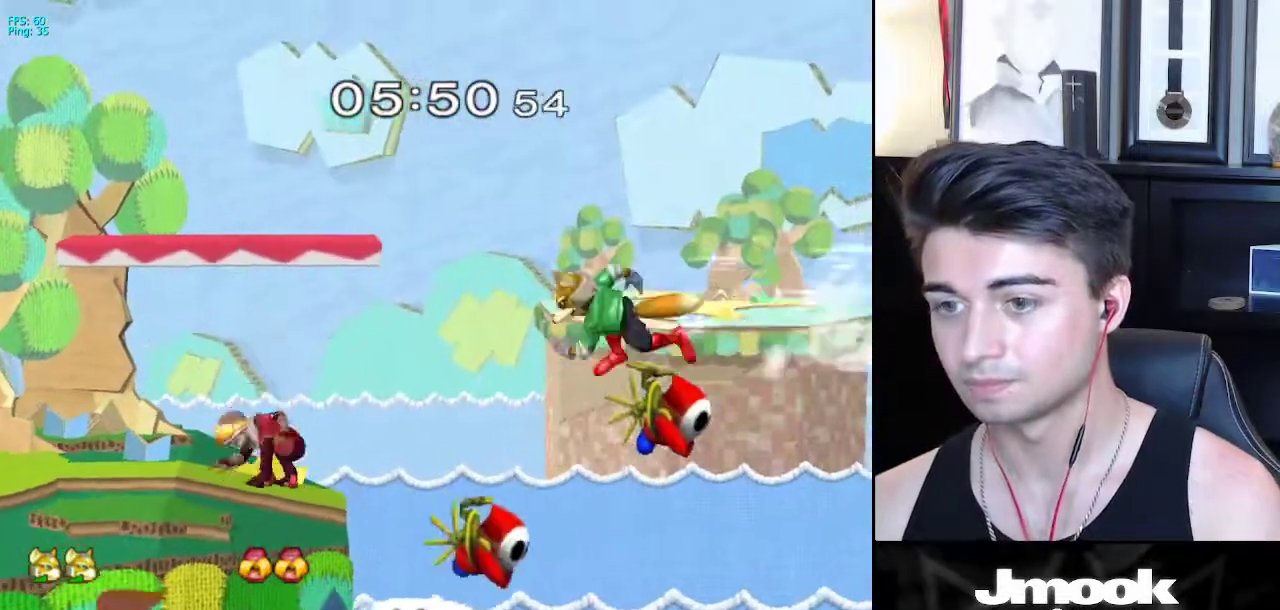
{"buttons": ["R1"], "left_stick": "down-left", "right_stick": "down", "events": [[67, "left_stick", "up-left"], [433, "left_stick", "down-left"], [450, "right_stick", "down"], [467, "R1", "down"]]}
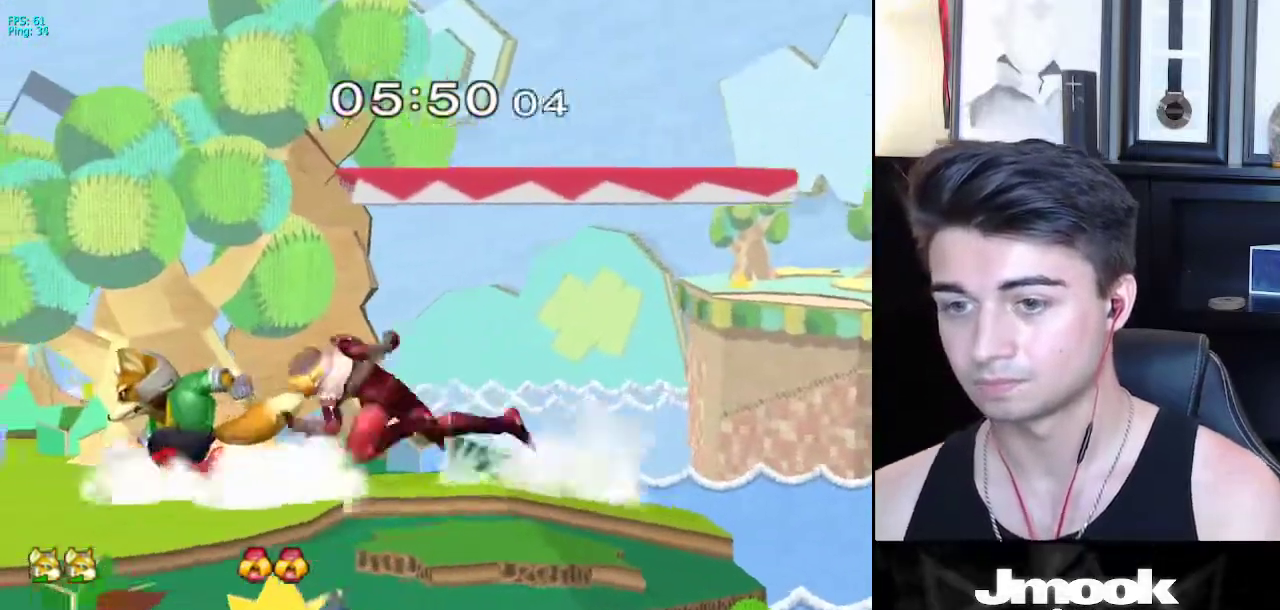
{"buttons": ["A", "X"], "left_stick": "right", "right_stick": "center", "events": [[50, "left_stick", "left"], [317, "R1", "up"], [317, "right_stick", "center"], [383, "left_stick", "right"], [400, "X", "down"], [417, "A", "down"], [417, "X", "up"], [500, "X", "down"]]}
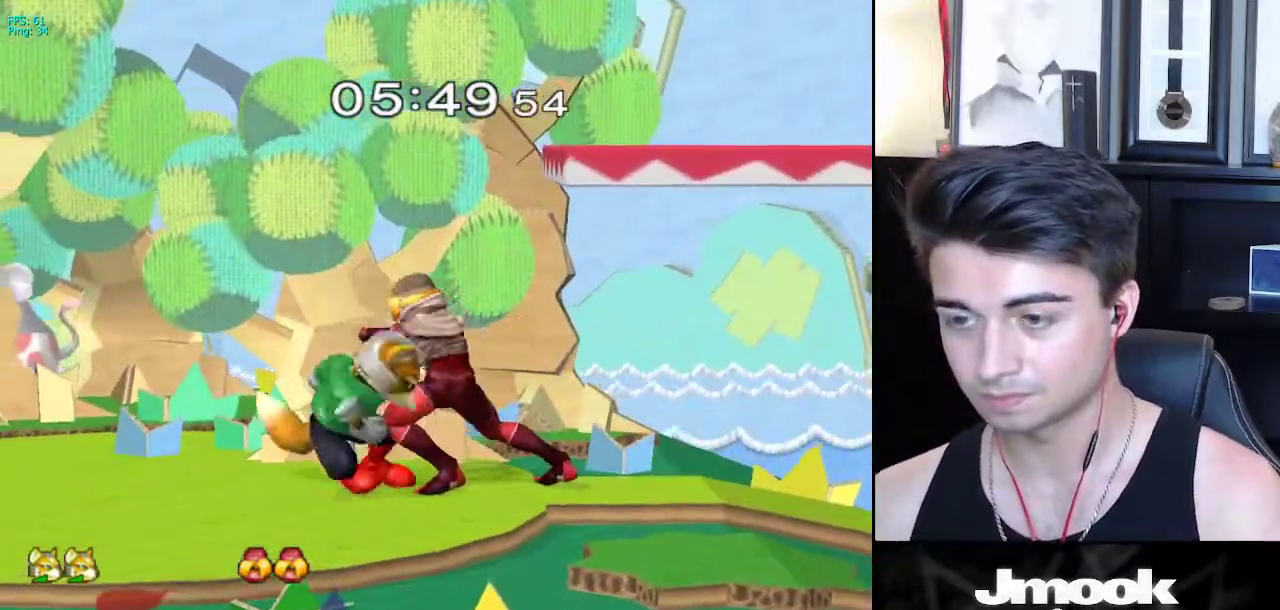
{"buttons": ["A", "X"], "left_stick": "right", "right_stick": "center", "events": [[17, "A", "up"], [50, "A", "down"], [50, "X", "up"], [83, "A", "up"], [83, "B", "down"], [117, "A", "down"], [117, "B", "up"], [150, "A", "up"], [150, "X", "down"], [167, "A", "down"], [167, "X", "up"], [217, "B", "down"], [233, "B", "up"], [267, "A", "up"], [267, "X", "down"], [283, "A", "down"], [283, "X", "up"], [317, "A", "up"], [317, "B", "down"], [350, "A", "down"], [350, "B", "up"], [383, "A", "up"], [383, "X", "down"], [417, "A", "down"], [417, "X", "up"], [433, "B", "down"], [450, "A", "up"], [483, "A", "down"], [483, "B", "up"], [500, "X", "down"]]}
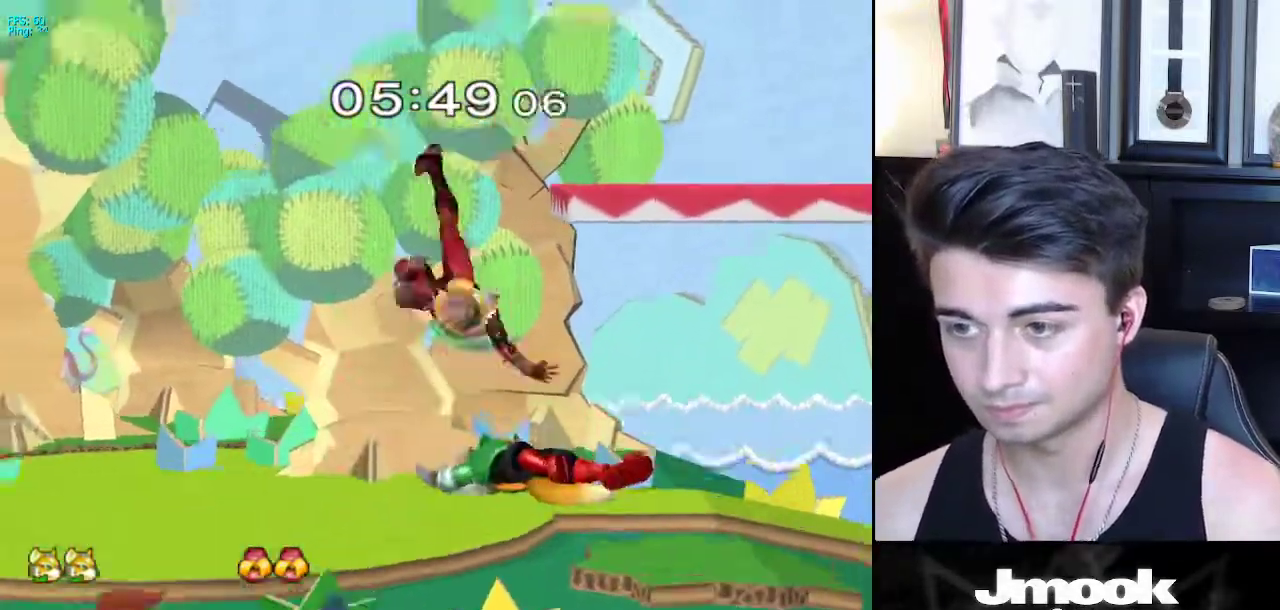
{"buttons": [], "left_stick": "right", "right_stick": "center", "events": [[17, "X", "up"], [67, "A", "up"], [67, "B", "down"], [117, "B", "up"]]}
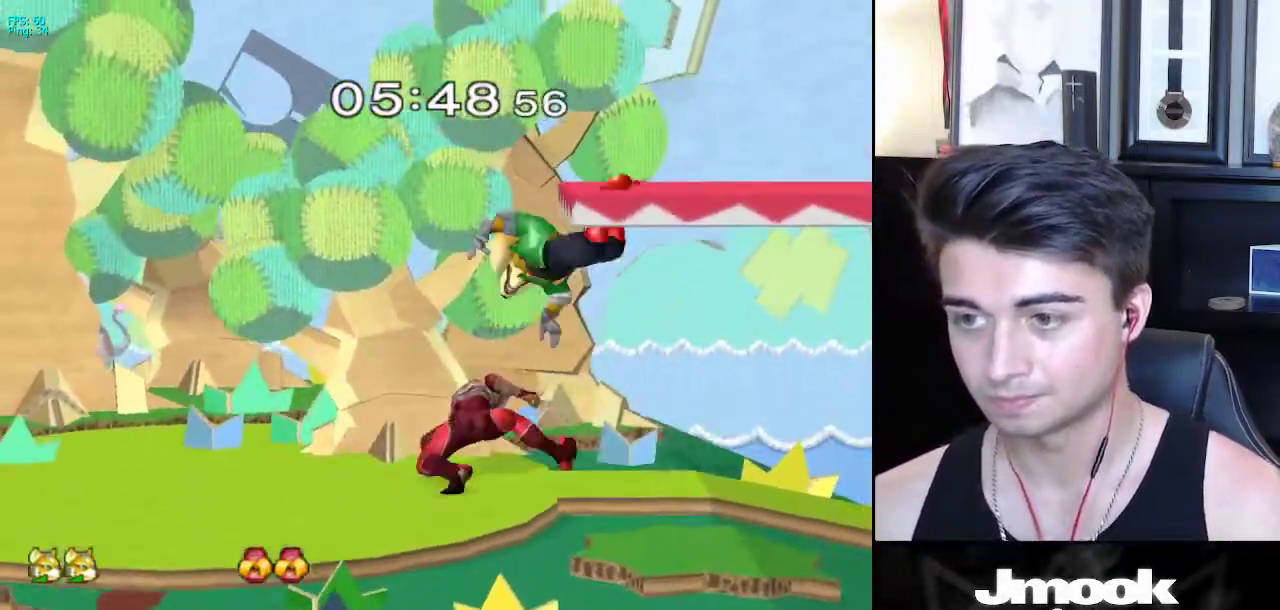
{"buttons": [], "left_stick": "right", "right_stick": "down", "events": [[167, "R1", "down"], [233, "right_stick", "down"], [267, "R1", "up"]]}
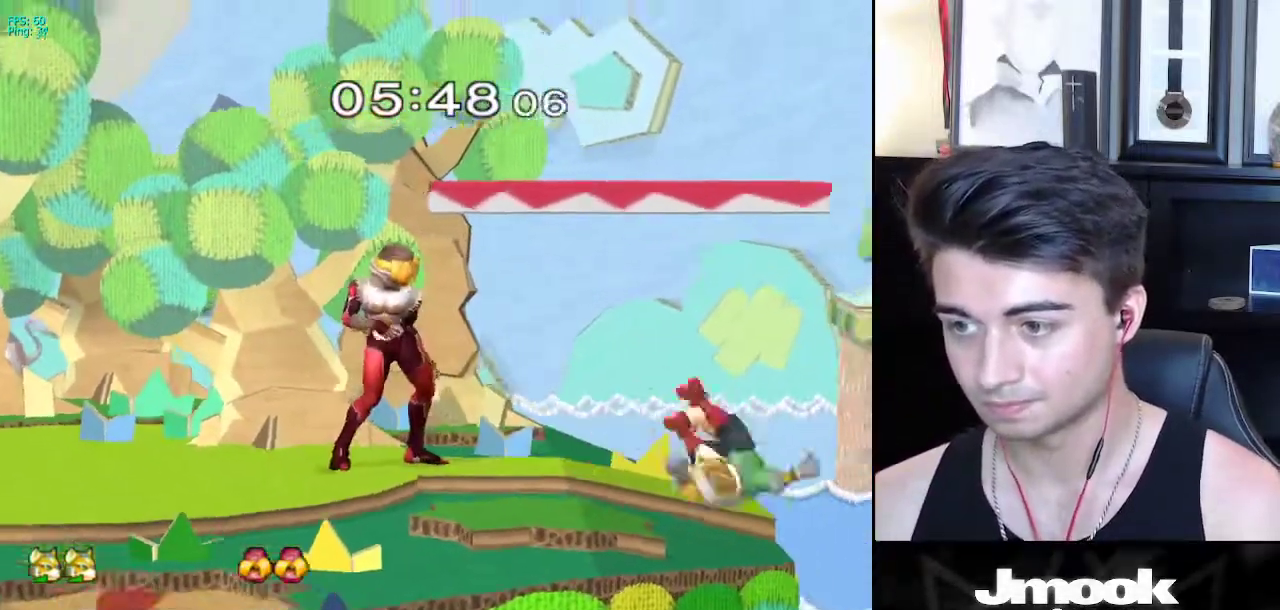
{"buttons": [], "left_stick": "center", "right_stick": "center", "events": [[433, "left_stick", "center"], [433, "right_stick", "center"]]}
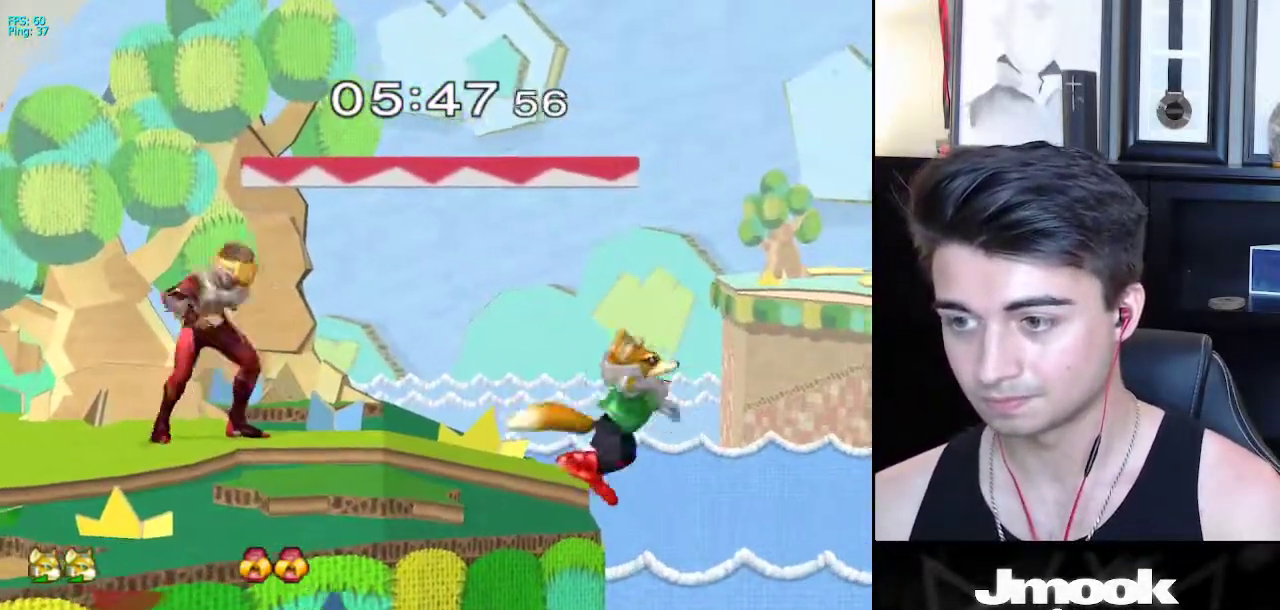
{"buttons": [], "left_stick": "left", "right_stick": "center", "events": [[400, "left_stick", "left"]]}
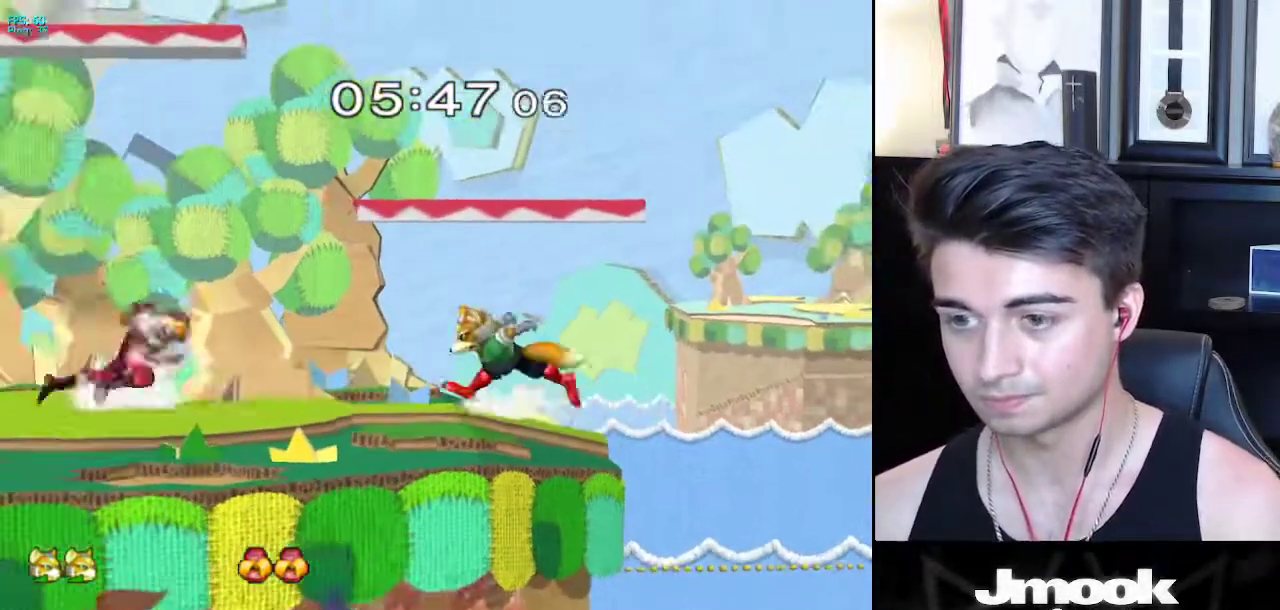
{"buttons": ["L1", "R1"], "left_stick": "left", "right_stick": "center", "events": [[50, "L1", "down"], [333, "X", "down"], [367, "X", "up"], [383, "R1", "down"]]}
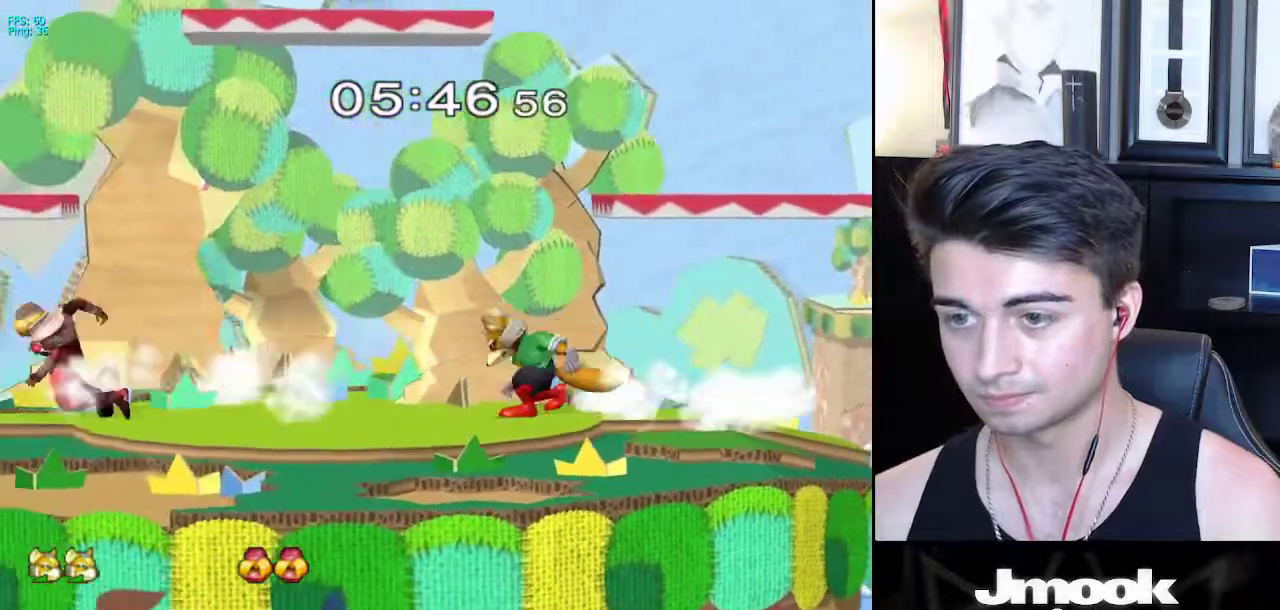
{"buttons": [], "left_stick": "down-right", "right_stick": "center", "events": [[17, "R1", "up"], [283, "X", "down"], [333, "X", "up"], [333, "left_stick", "down-right"], [350, "R1", "down"], [433, "L1", "up"], [483, "R1", "up"]]}
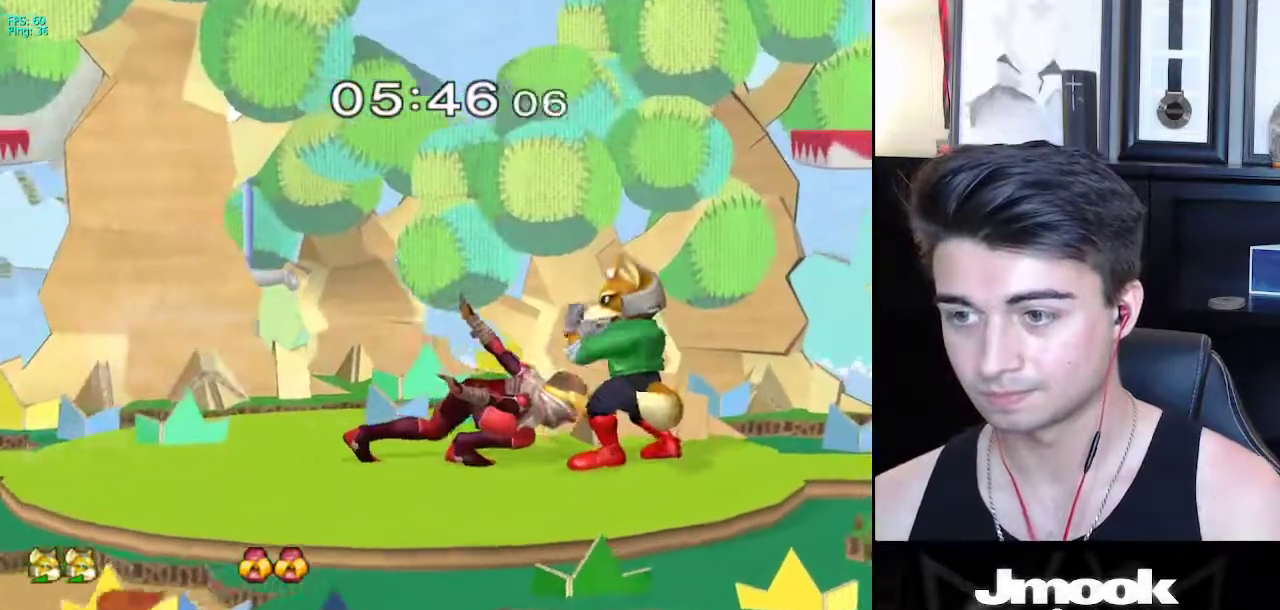
{"buttons": [], "left_stick": "left", "right_stick": "center", "events": [[67, "left_stick", "center"], [133, "X", "down"], [150, "X", "up"], [150, "left_stick", "down"], [200, "Z", "down"], [283, "left_stick", "left"], [350, "Z", "up"]]}
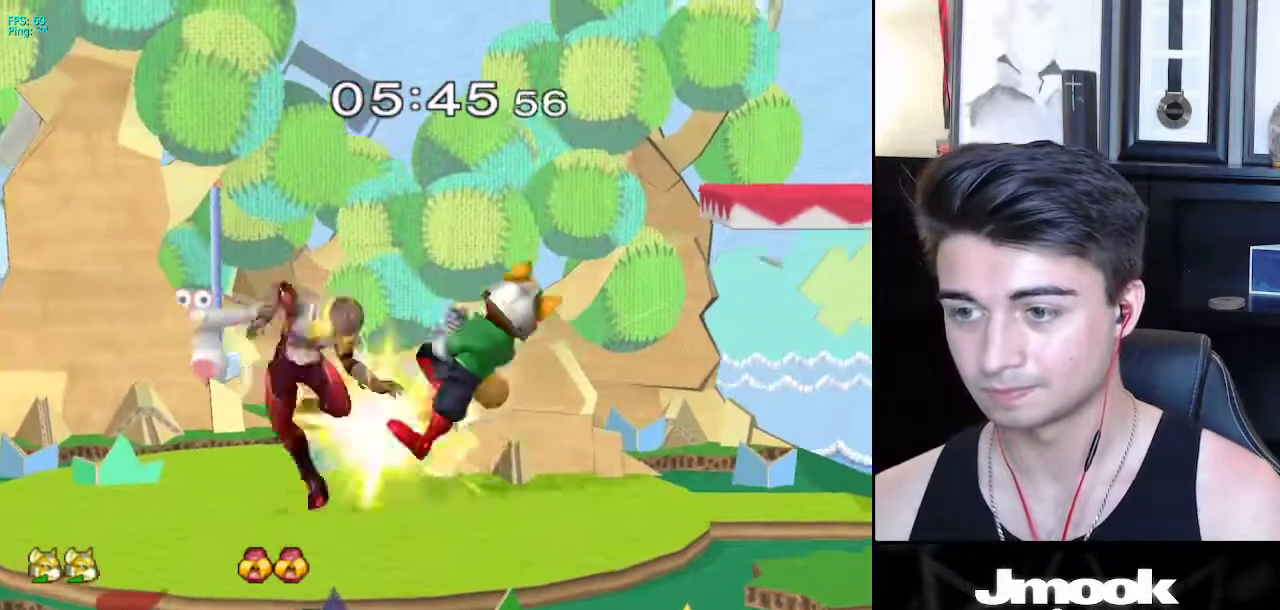
{"buttons": ["R1"], "left_stick": "left", "right_stick": "center", "events": [[83, "L1", "down"], [100, "left_stick", "down"], [217, "L1", "up"], [283, "B", "down"], [333, "A", "down"], [350, "B", "up"], [367, "X", "down"], [383, "A", "up"], [400, "X", "up"], [433, "R1", "down"], [483, "left_stick", "left"]]}
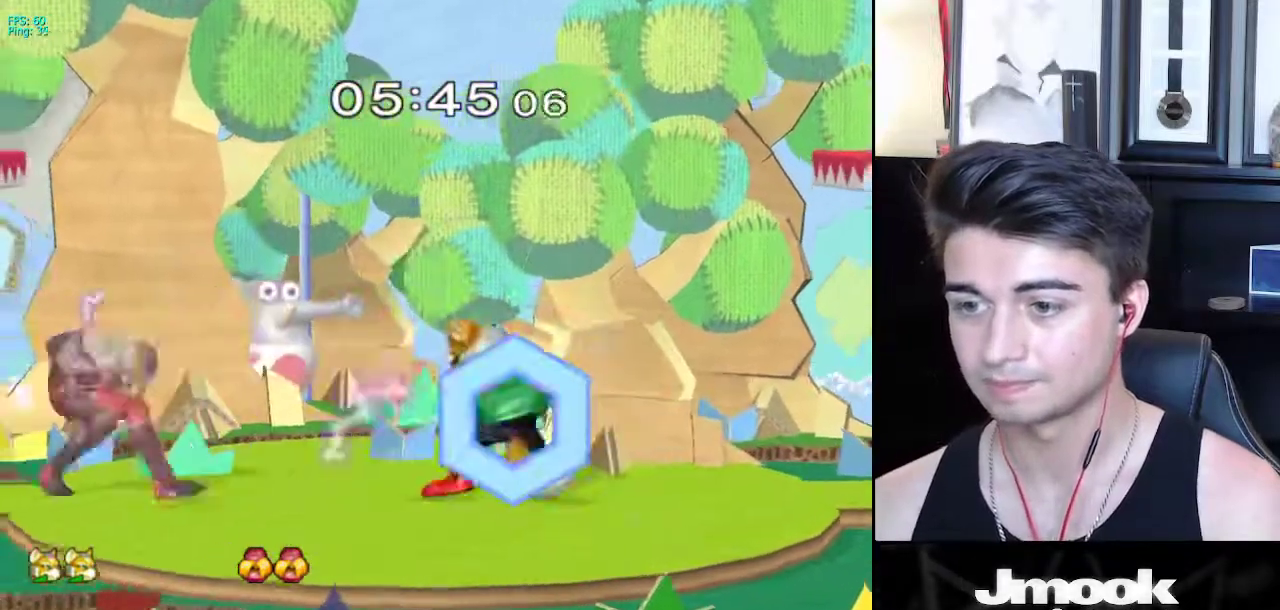
{"buttons": [], "left_stick": "left", "right_stick": "center", "events": [[50, "R1", "up"], [50, "left_stick", "center"], [133, "left_stick", "left"], [267, "left_stick", "center"], [483, "left_stick", "left"]]}
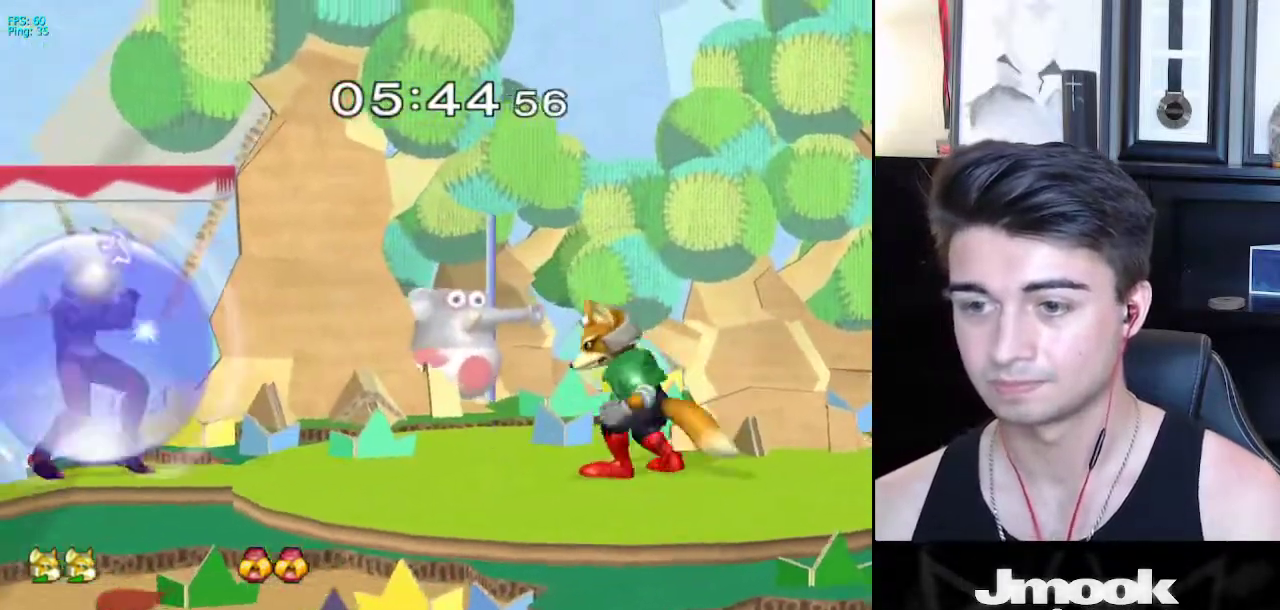
{"buttons": ["Z"], "left_stick": "right", "right_stick": "center", "events": [[17, "X", "down"], [67, "X", "up"], [83, "R1", "down"], [83, "left_stick", "down"], [150, "left_stick", "center"], [200, "R1", "up"], [233, "left_stick", "left"], [317, "X", "down"], [333, "left_stick", "center"], [350, "X", "up"], [367, "Z", "down"], [450, "left_stick", "right"]]}
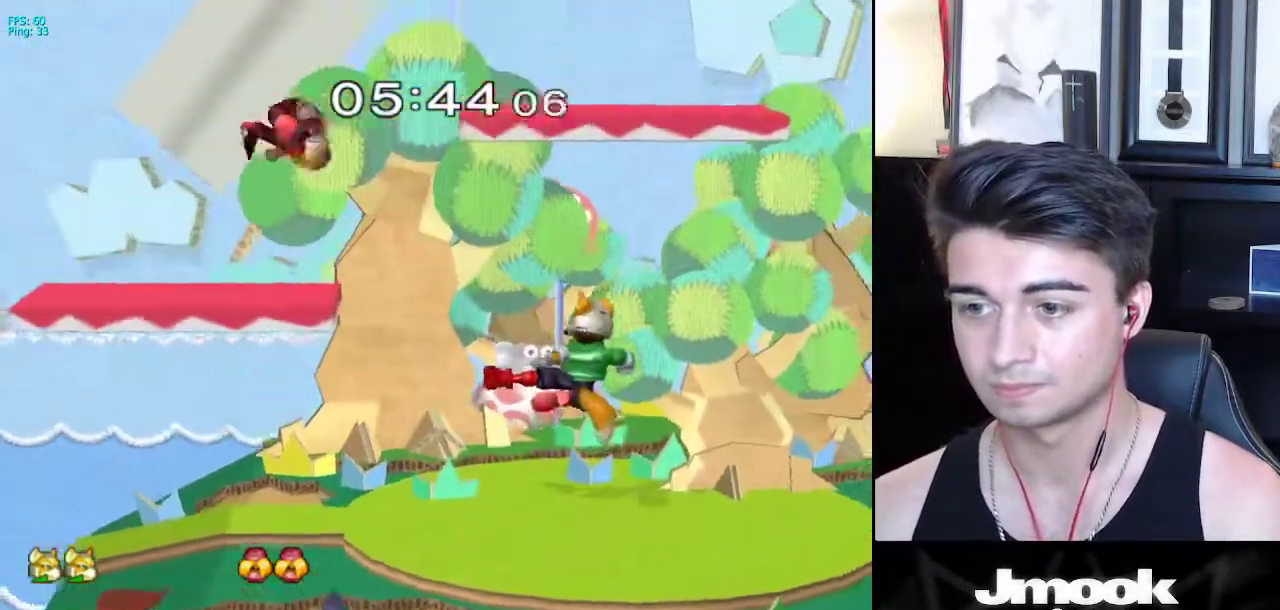
{"buttons": [], "left_stick": "left", "right_stick": "center", "events": [[17, "Z", "up"], [150, "L1", "down"], [217, "left_stick", "center"], [250, "L1", "up"], [300, "left_stick", "up-left"], [350, "left_stick", "right"], [467, "left_stick", "left"]]}
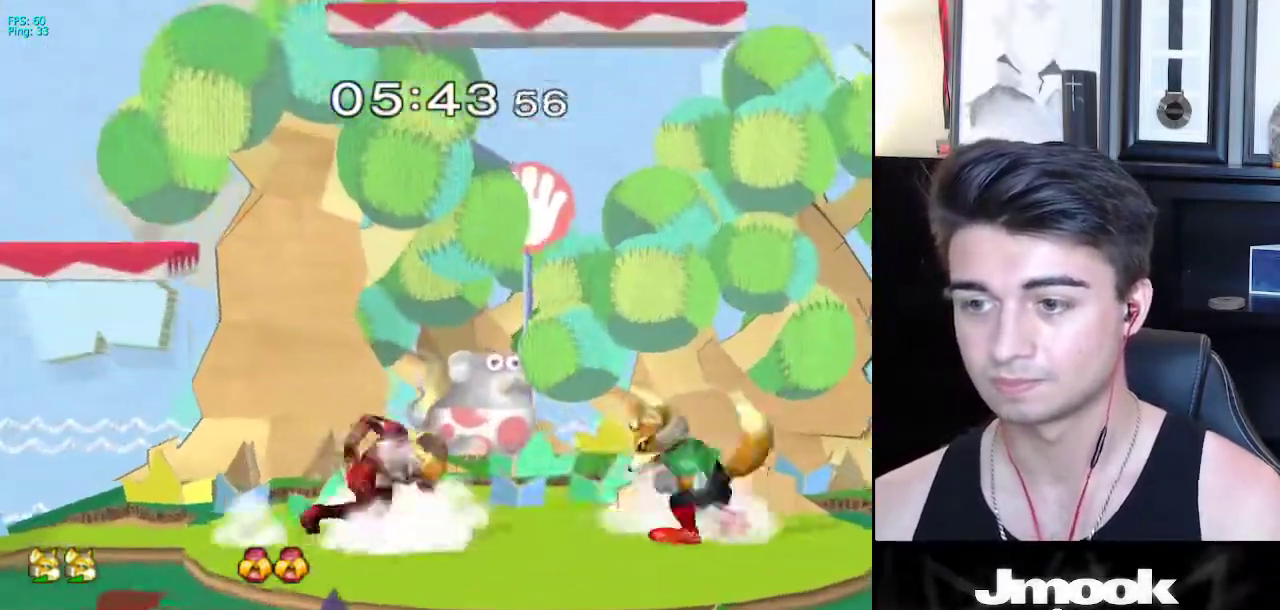
{"buttons": ["Z"], "left_stick": "right", "right_stick": "center", "events": [[67, "left_stick", "right"], [250, "left_stick", "left"], [333, "X", "down"], [367, "X", "up"], [383, "left_stick", "down"], [417, "Z", "down"], [450, "left_stick", "right"]]}
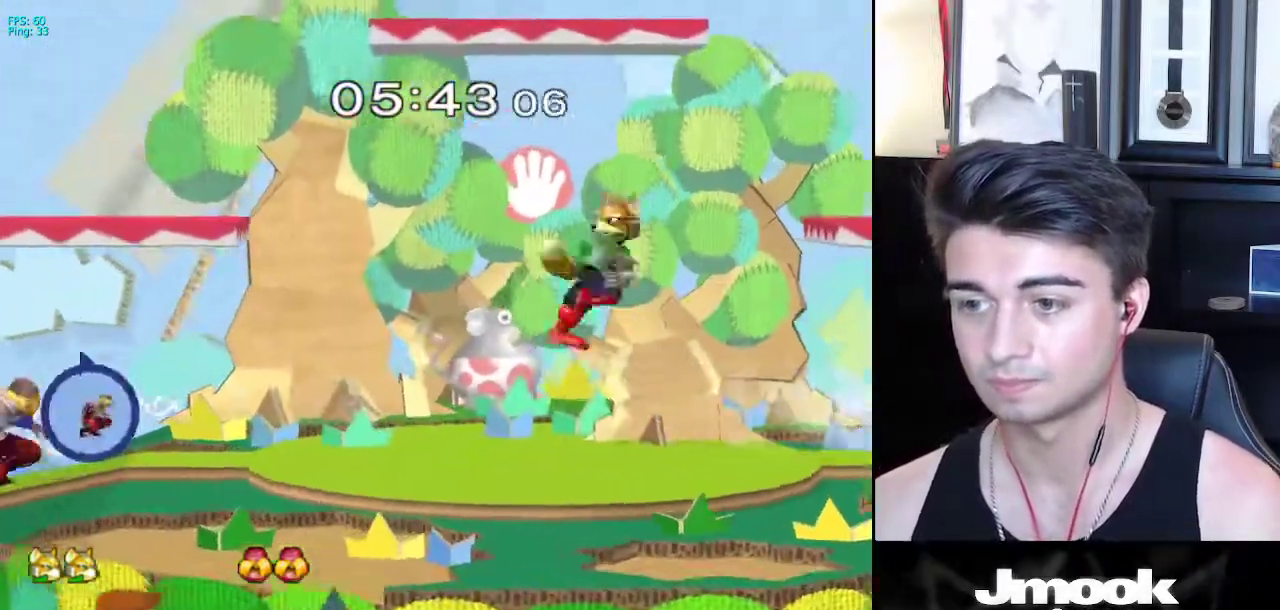
{"buttons": [], "left_stick": "right", "right_stick": "center", "events": [[33, "Z", "up"], [100, "left_stick", "down-right"], [117, "L1", "down"], [233, "L1", "up"], [267, "left_stick", "center"], [317, "left_stick", "right"], [417, "left_stick", "left"], [483, "left_stick", "right"]]}
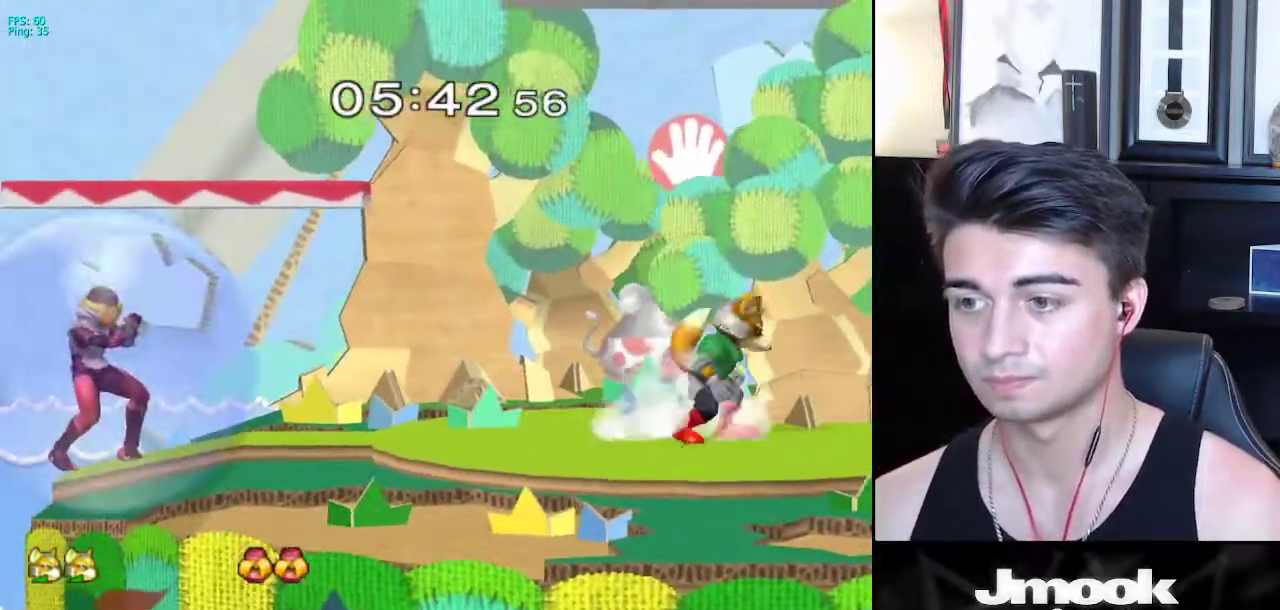
{"buttons": [], "left_stick": "left", "right_stick": "center", "events": [[133, "X", "down"], [150, "X", "up"], [150, "left_stick", "left"], [183, "R1", "down"], [283, "R1", "up"], [367, "X", "down"], [383, "X", "up"]]}
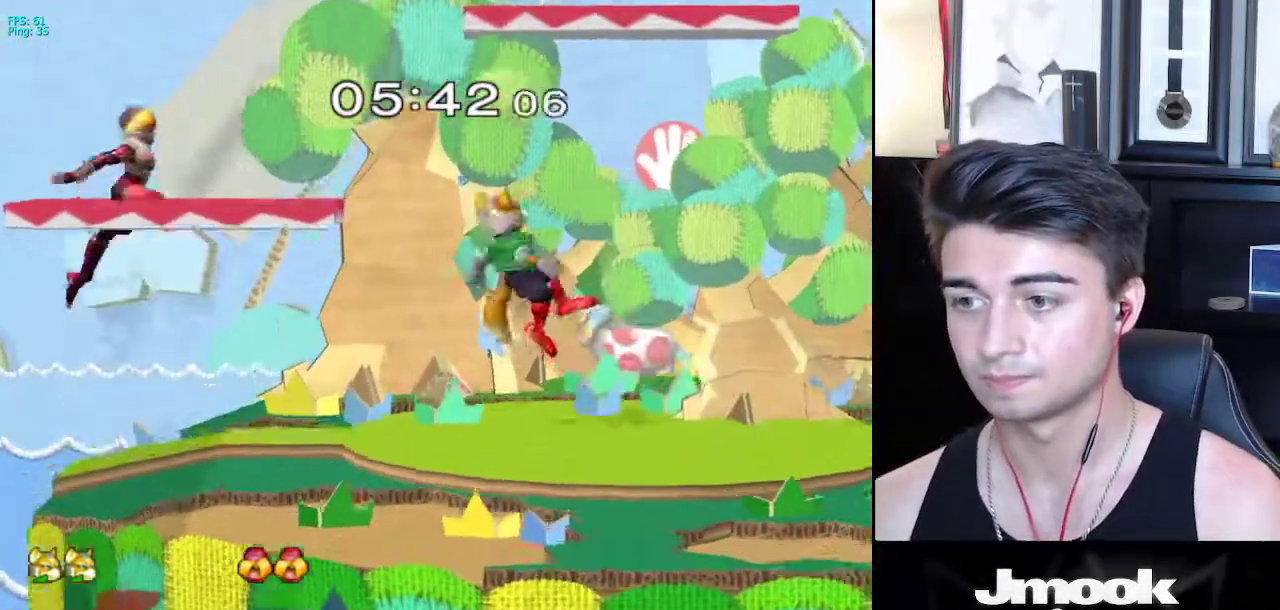
{"buttons": ["A"], "left_stick": "right", "right_stick": "center", "events": [[117, "left_stick", "up-left"], [167, "X", "down"], [250, "A", "down"], [250, "left_stick", "left"], [267, "X", "up"], [350, "left_stick", "right"]]}
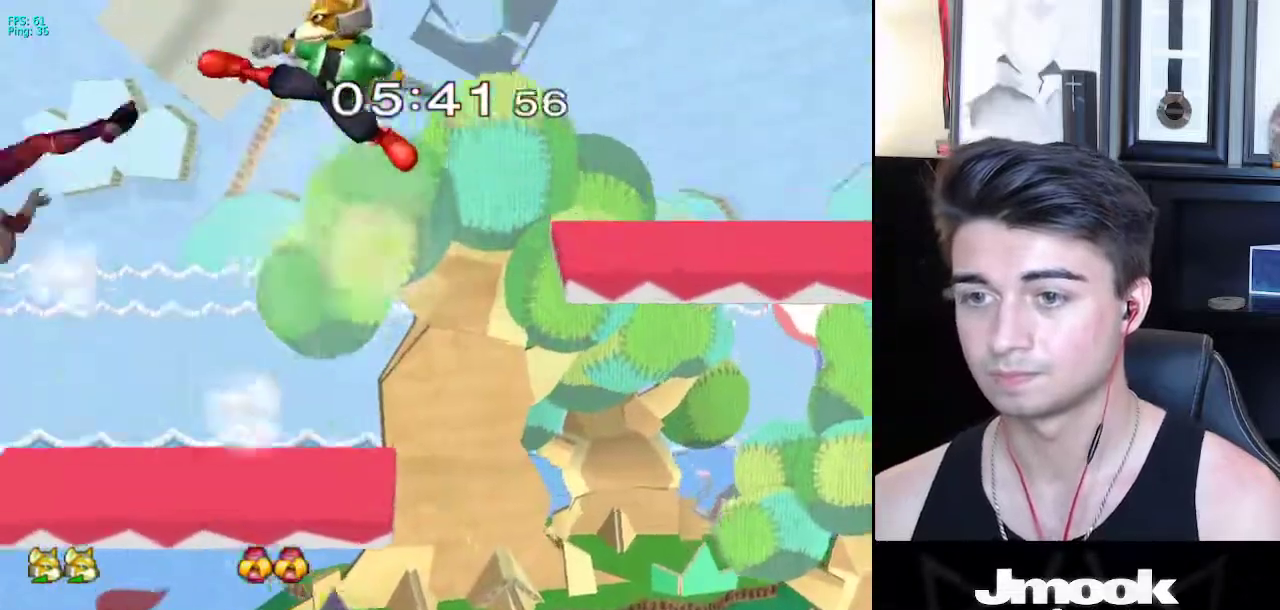
{"buttons": [], "left_stick": "left", "right_stick": "center", "events": [[117, "A", "up"], [217, "left_stick", "down-right"], [383, "left_stick", "center"], [483, "left_stick", "left"]]}
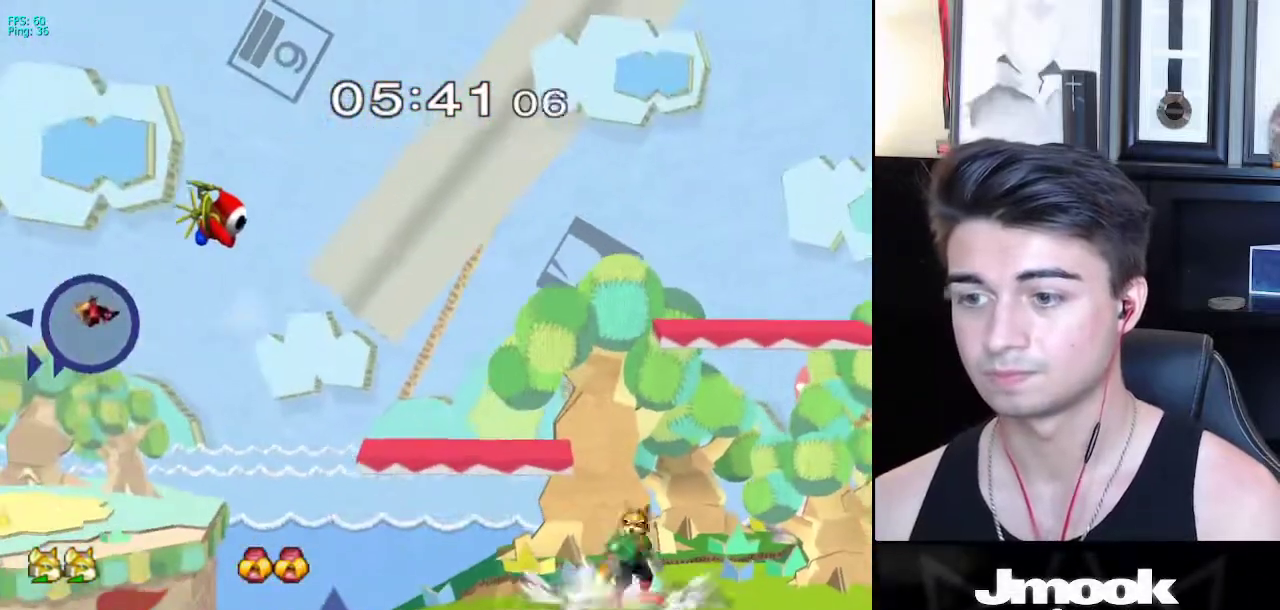
{"buttons": ["R1"], "left_stick": "down-left", "right_stick": "center", "events": [[100, "left_stick", "right"], [183, "left_stick", "left"], [283, "left_stick", "right"], [417, "X", "down"], [450, "left_stick", "down-left"], [467, "R1", "down"], [500, "X", "up"]]}
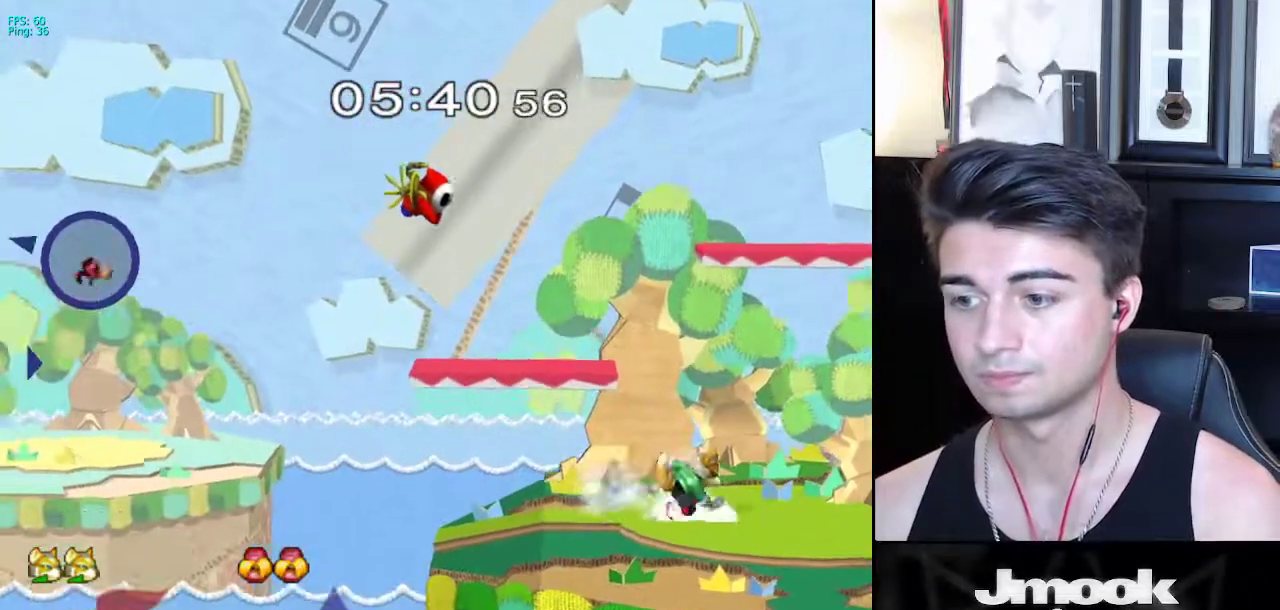
{"buttons": [], "left_stick": "down-right", "right_stick": "center", "events": [[17, "left_stick", "left"], [67, "R1", "up"], [167, "X", "down"], [200, "X", "up"], [417, "left_stick", "down-right"]]}